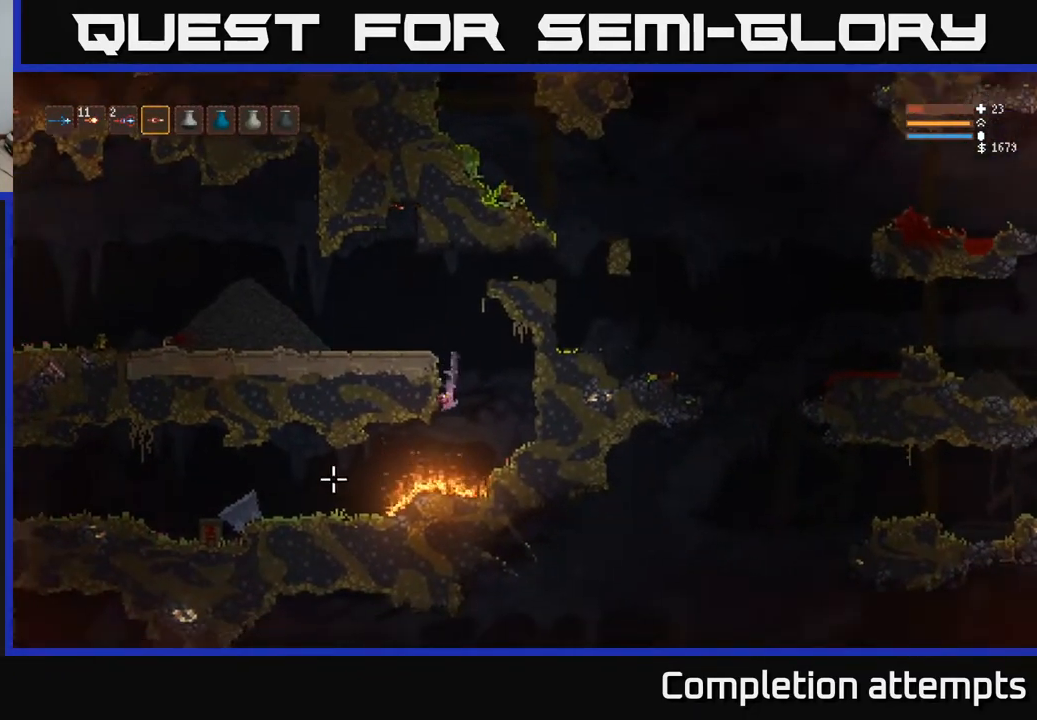
Gameplay with a controller (Xbox layout); each line is a JSON object with the inputs held at the frame after it. "events" lists button and stick changes between this image and that frame as [ms after this image, input, new state], when the widget could be followed in between.
{"buttons": ["L2"], "left_stick": "left", "right_stick": "left", "events": [[83, "L2", "down"], [117, "right_stick", "left"], [200, "L2", "up"], [450, "L2", "down"]]}
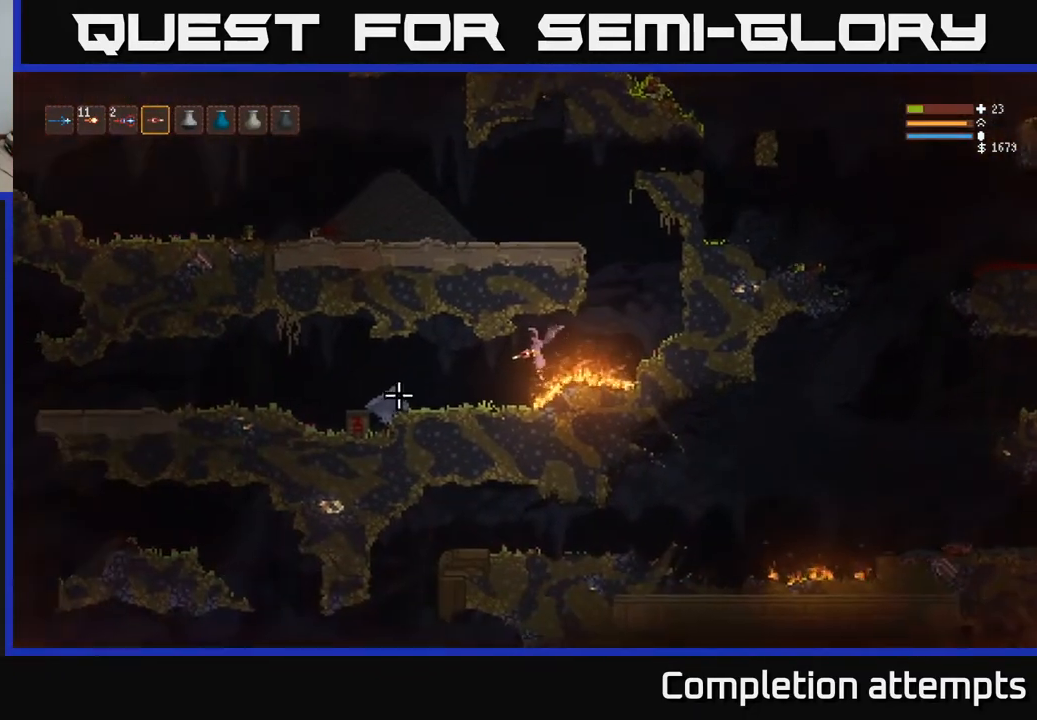
{"buttons": [], "left_stick": "left", "right_stick": "left", "events": [[50, "L2", "up"]]}
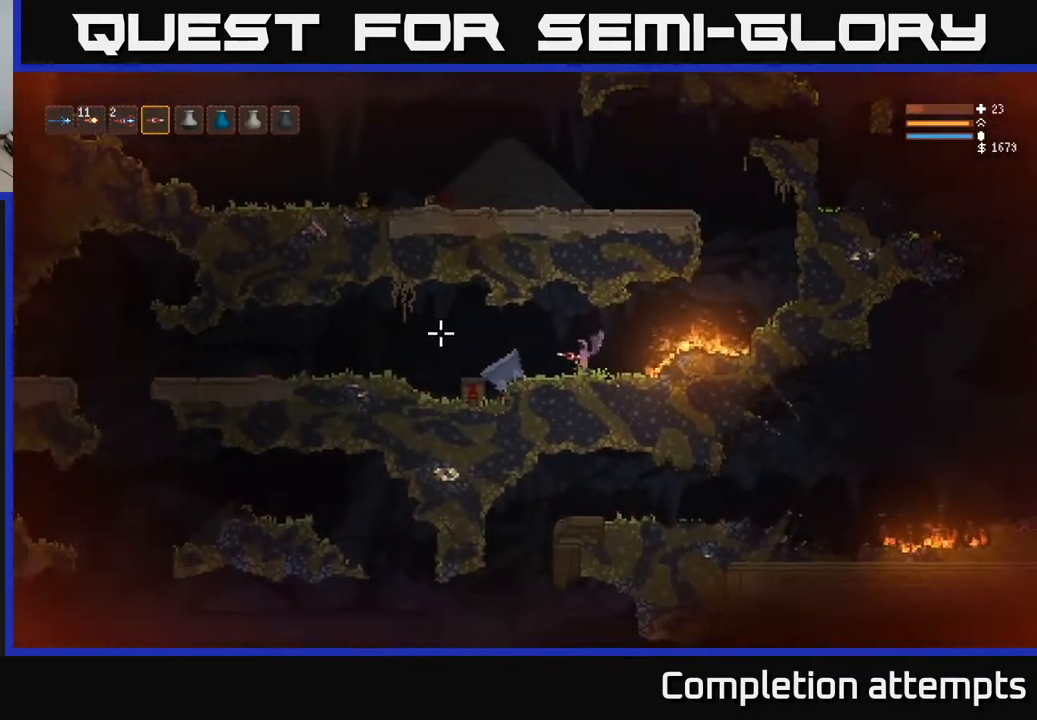
{"buttons": ["L3"], "left_stick": "left", "right_stick": "right", "events": [[50, "L2", "down"], [133, "L2", "up"], [450, "L3", "down"], [483, "right_stick", "right"]]}
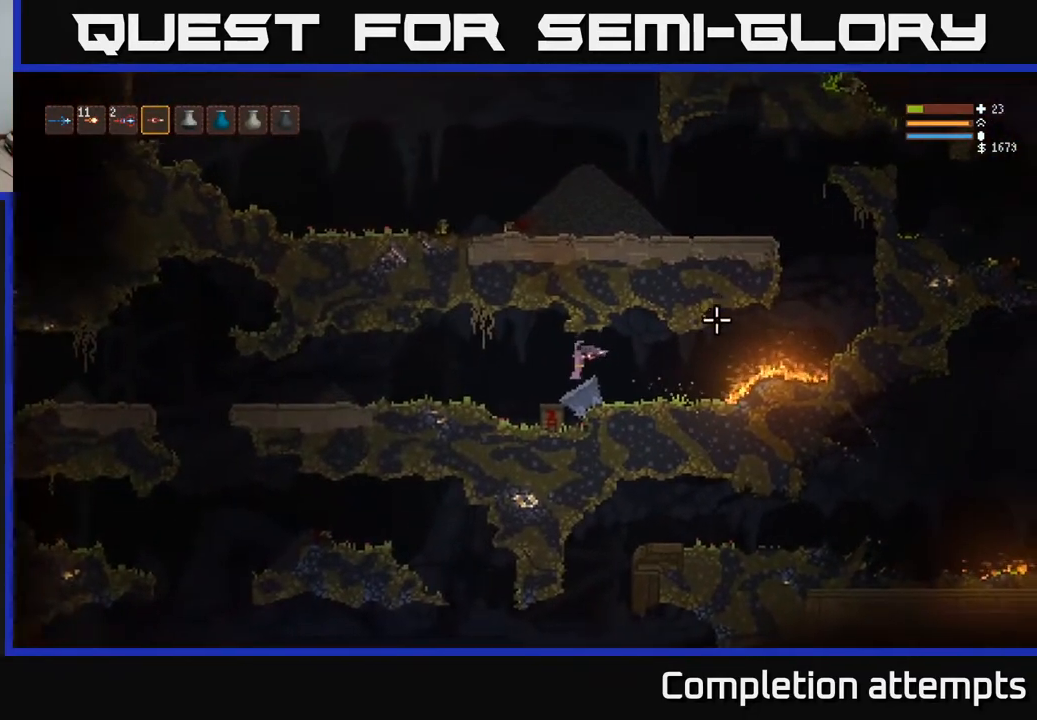
{"buttons": [], "left_stick": "left", "right_stick": "right", "events": [[67, "L3", "up"], [67, "left_stick", "right"], [167, "left_stick", "center"], [233, "left_stick", "left"]]}
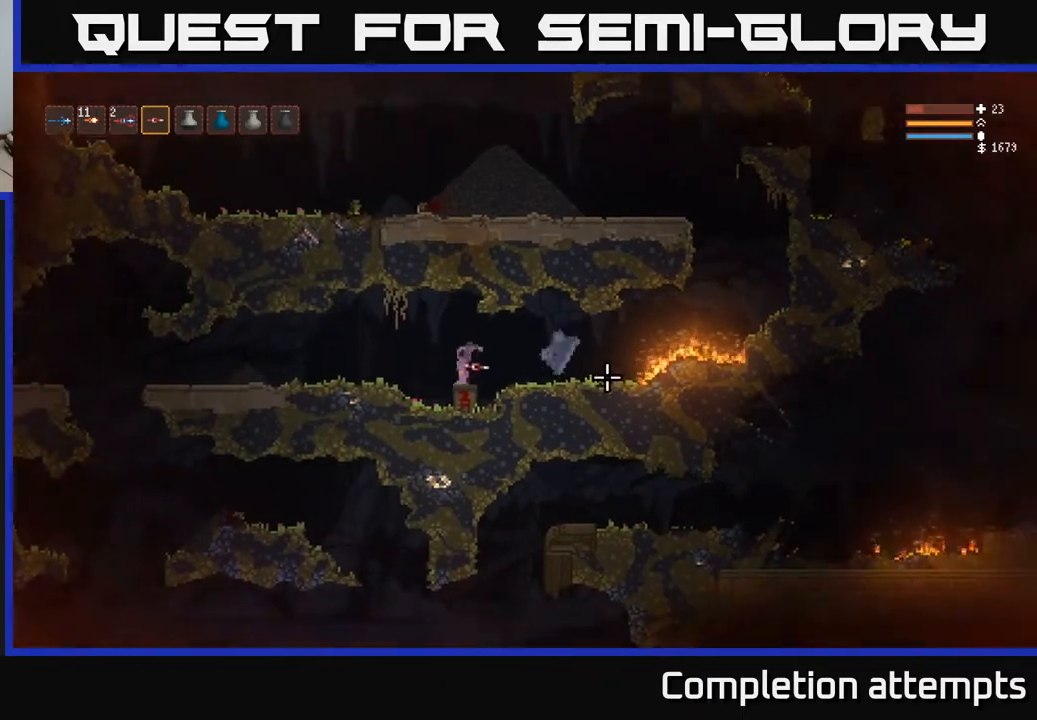
{"buttons": [], "left_stick": "left", "right_stick": "right", "events": [[217, "L2", "down"], [300, "L2", "up"]]}
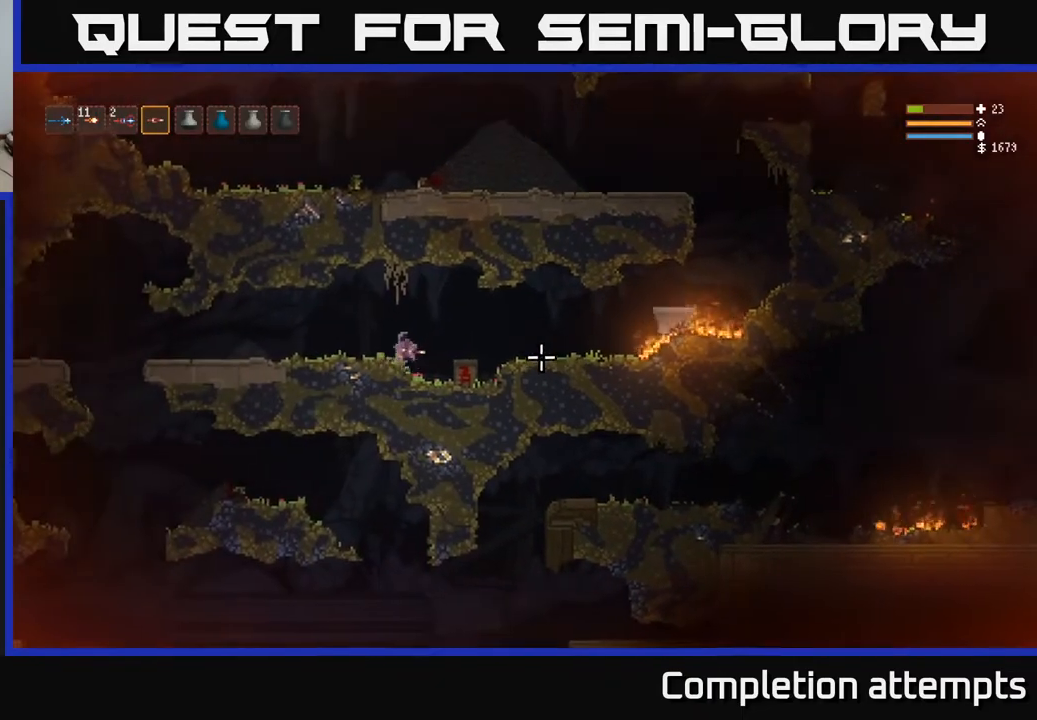
{"buttons": [], "left_stick": "left", "right_stick": "center", "events": [[383, "right_stick", "center"]]}
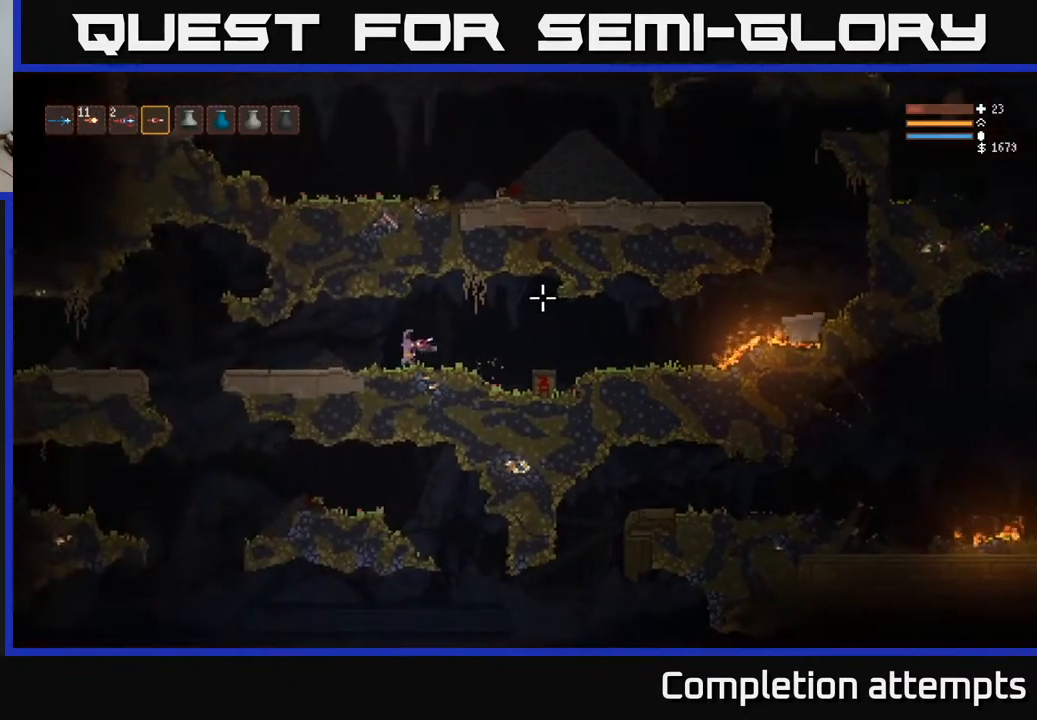
{"buttons": [], "left_stick": "left", "right_stick": "left", "events": [[33, "right_stick", "left"]]}
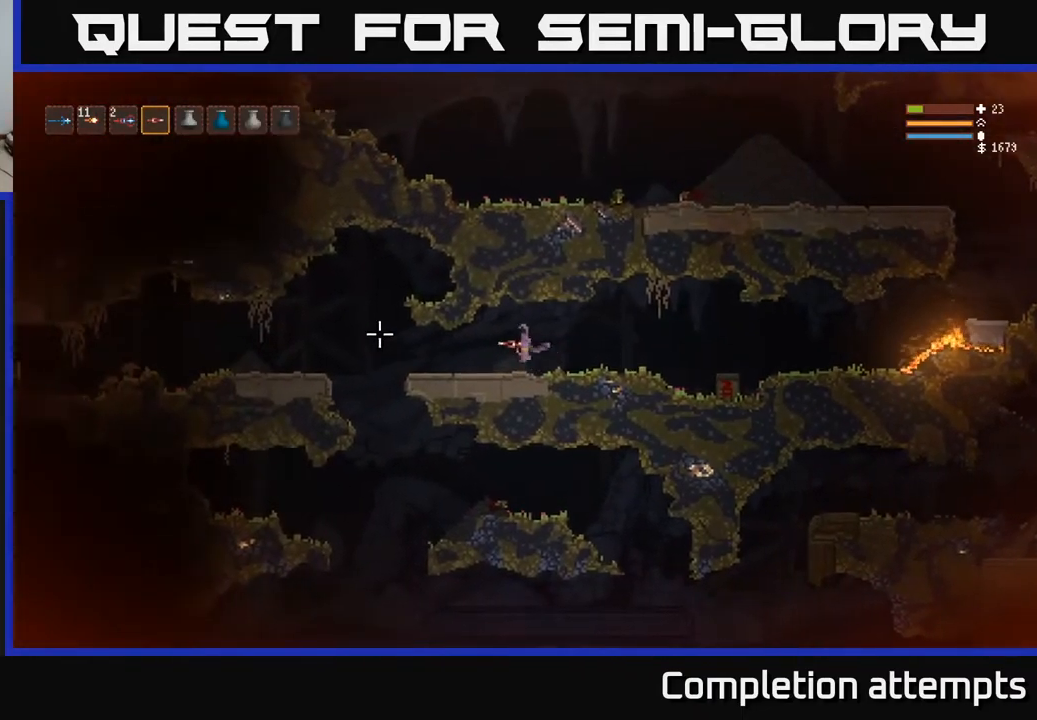
{"buttons": [], "left_stick": "left", "right_stick": "left", "events": [[117, "L2", "down"], [183, "L2", "up"]]}
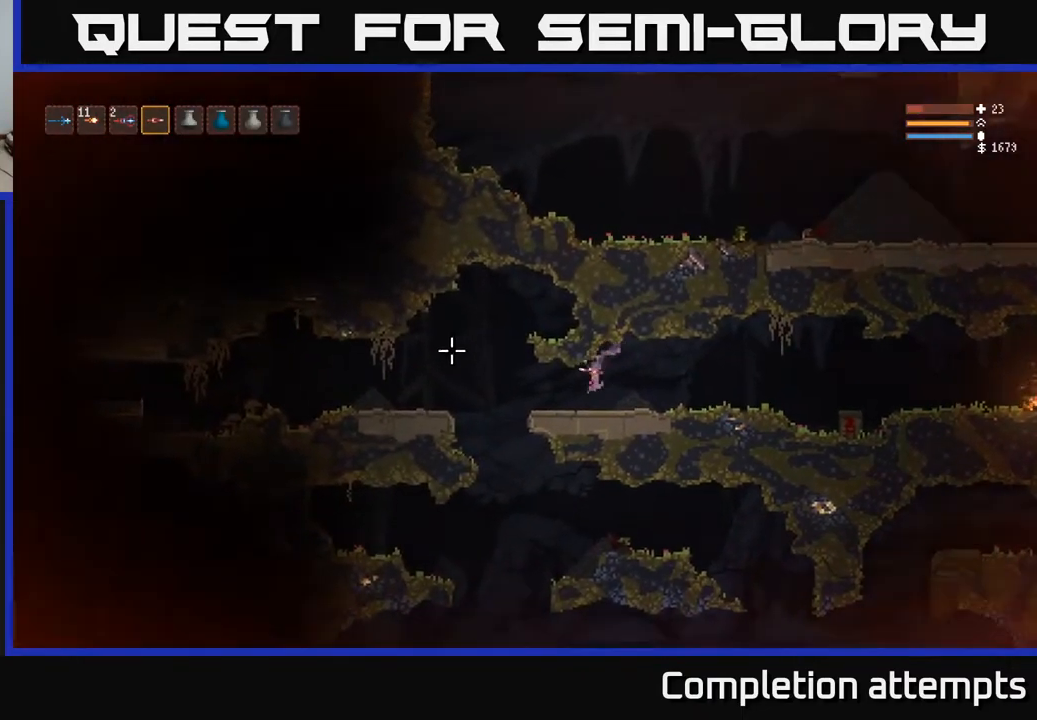
{"buttons": ["L2"], "left_stick": "left", "right_stick": "left", "events": [[433, "L2", "down"]]}
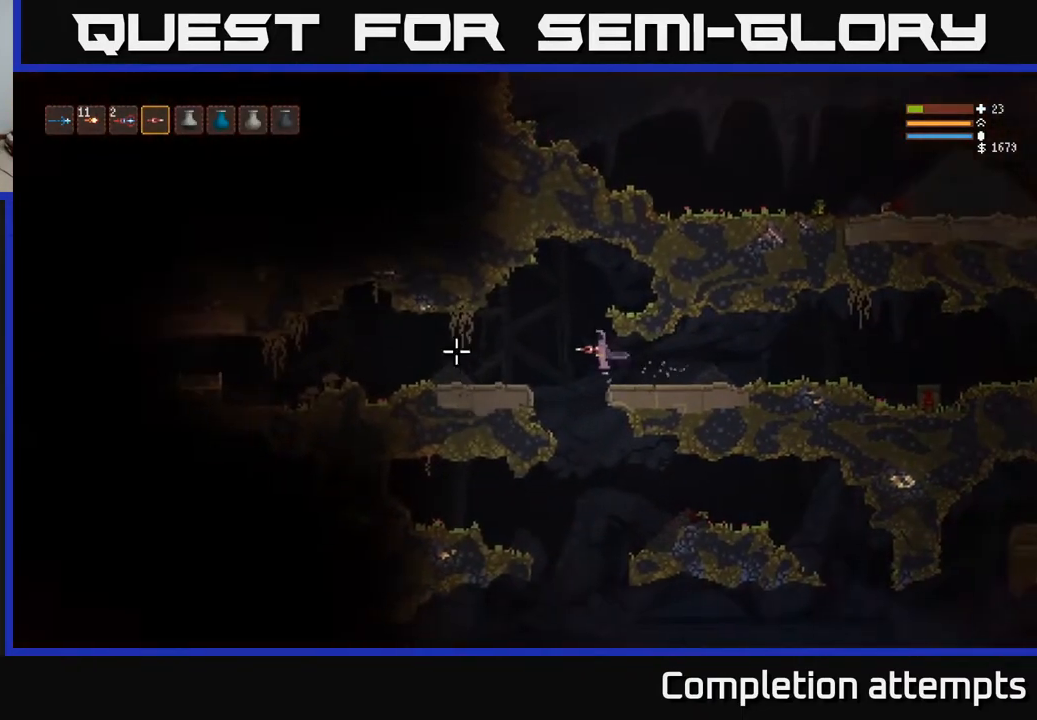
{"buttons": ["L2"], "left_stick": "left", "right_stick": "left", "events": [[33, "L2", "up"], [50, "R2", "down"], [133, "R2", "up"], [433, "L2", "down"]]}
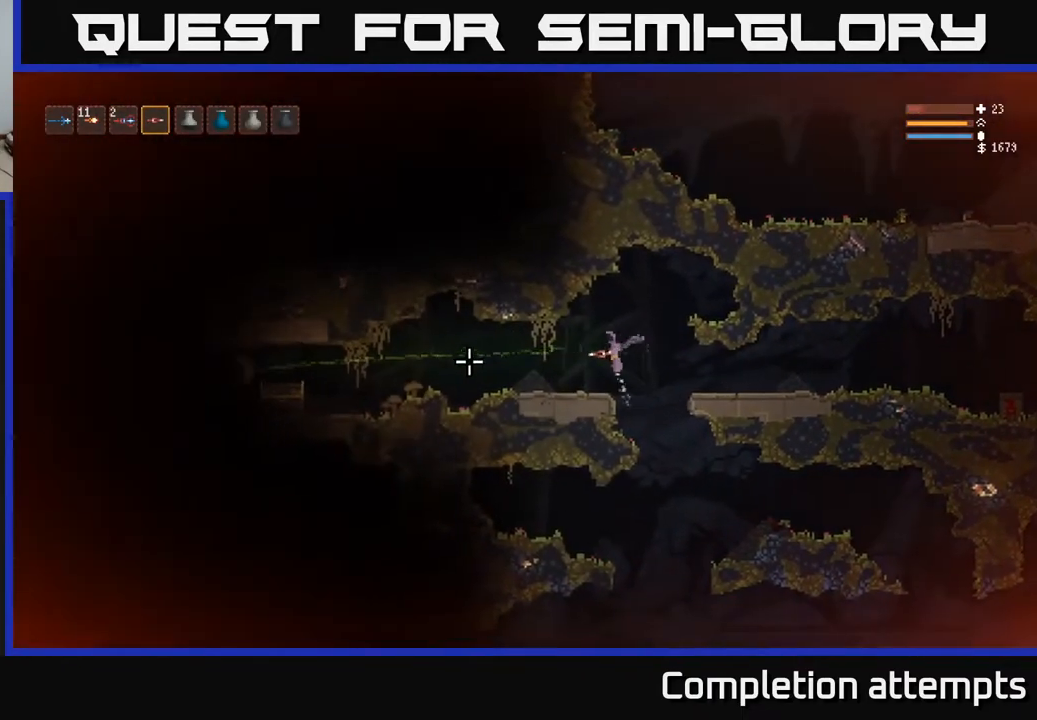
{"buttons": [], "left_stick": "left", "right_stick": "left", "events": [[33, "L2", "up"], [33, "R2", "down"], [117, "R2", "up"]]}
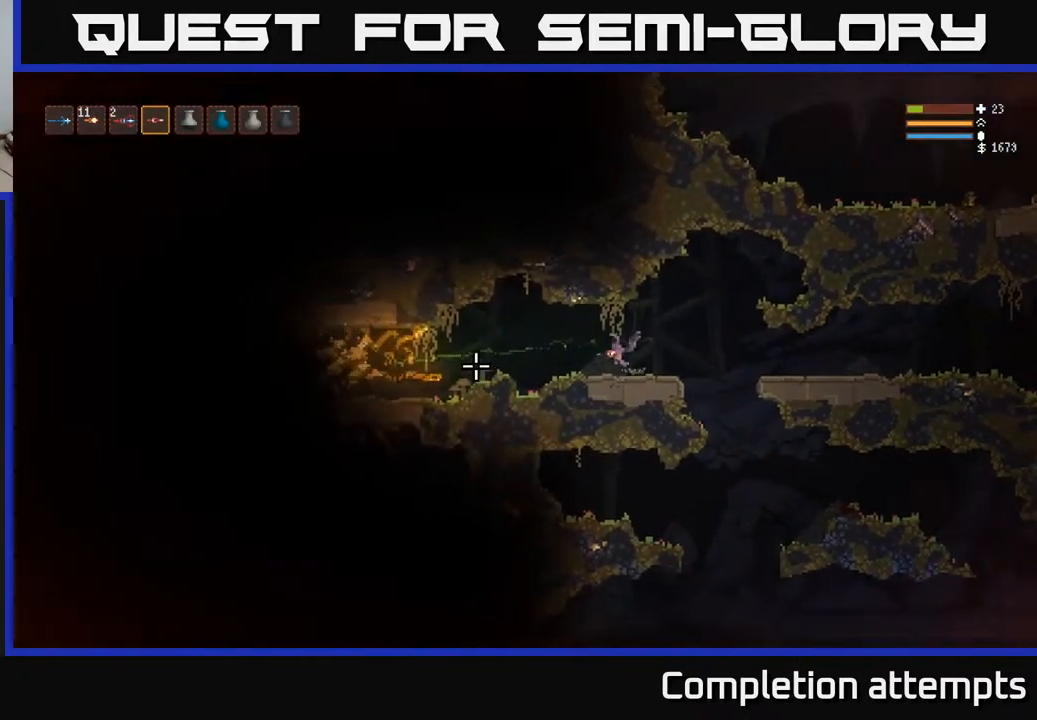
{"buttons": [], "left_stick": "left", "right_stick": "left", "events": [[367, "L2", "down"], [500, "L2", "up"]]}
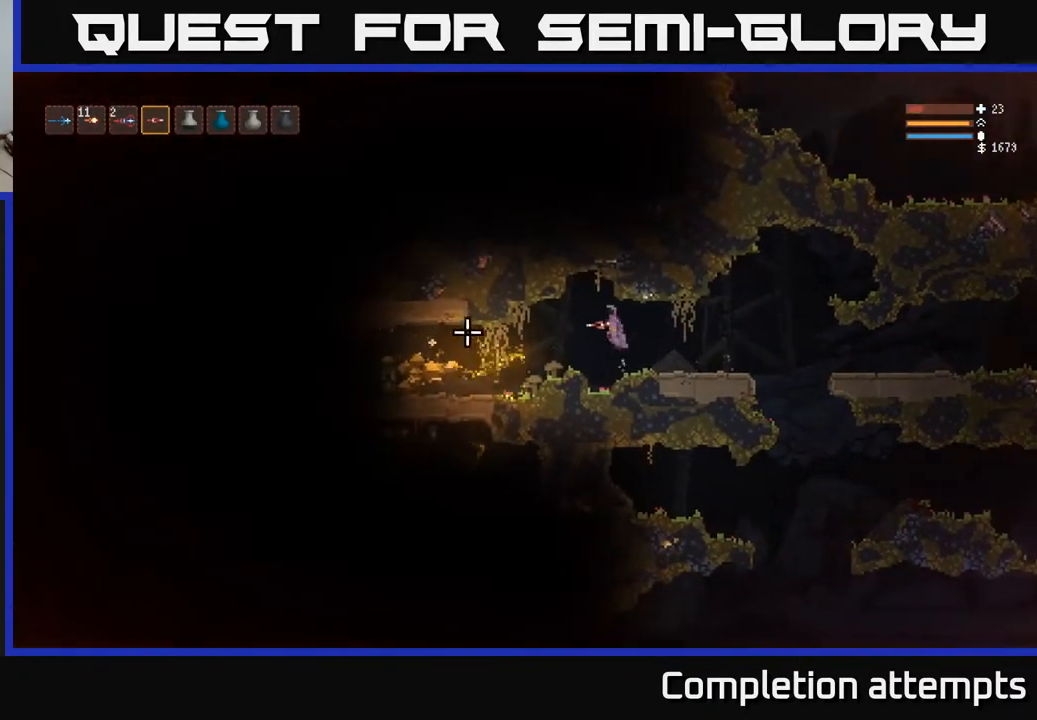
{"buttons": [], "left_stick": "left", "right_stick": "left", "events": []}
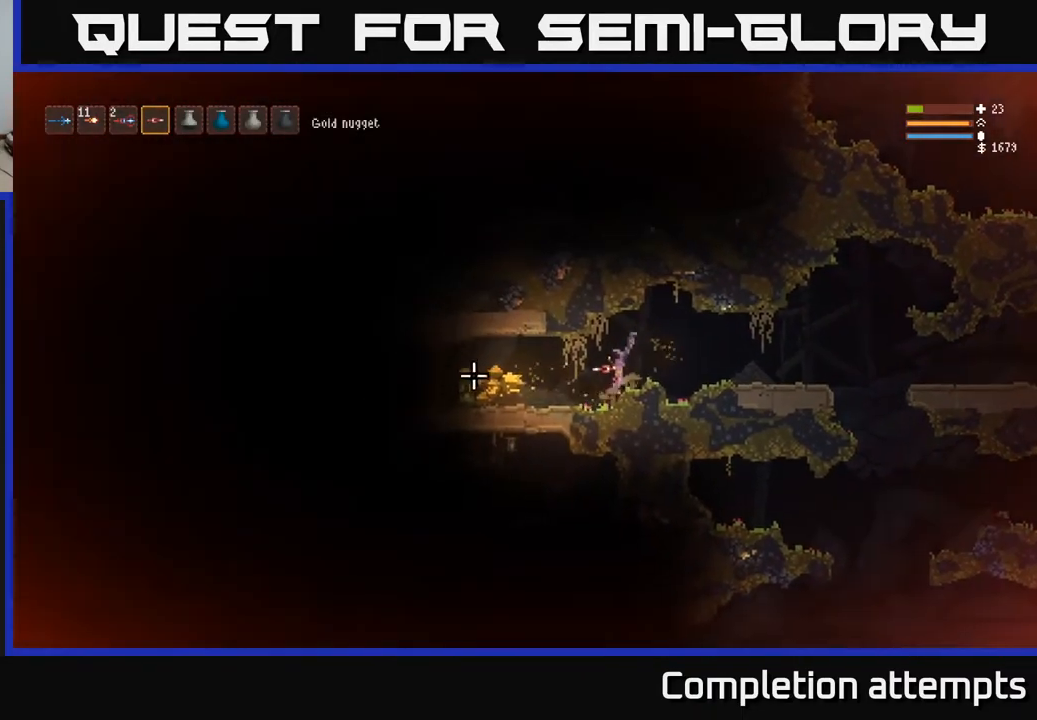
{"buttons": [], "left_stick": "left", "right_stick": "left", "events": [[367, "L2", "down"], [467, "L2", "up"]]}
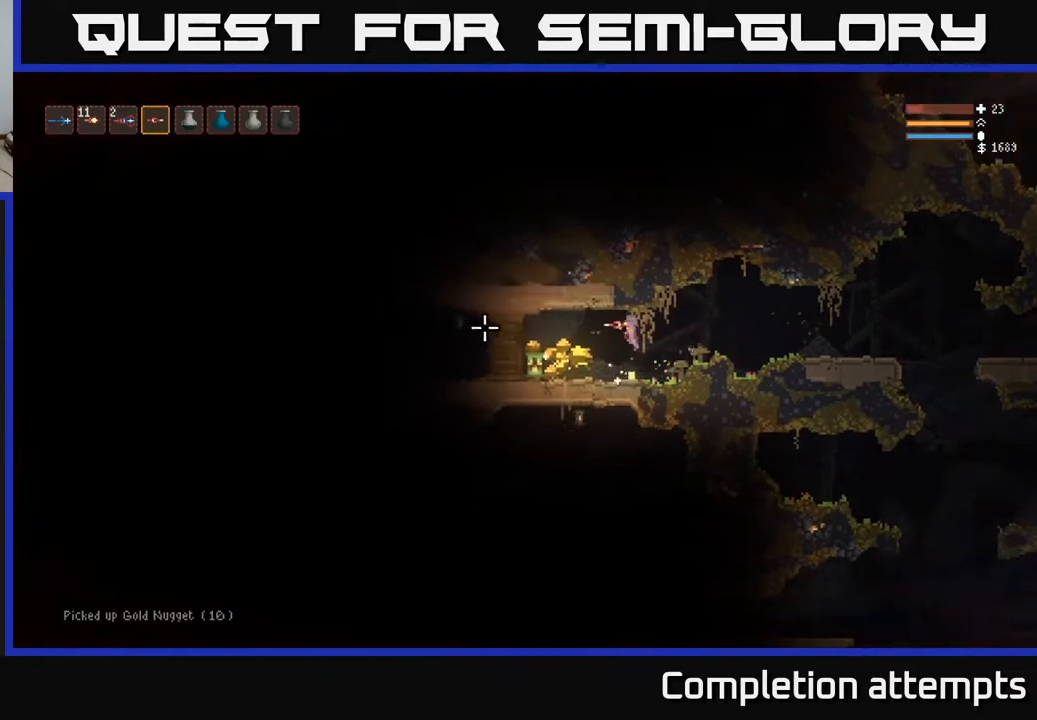
{"buttons": [], "left_stick": "left", "right_stick": "left", "events": []}
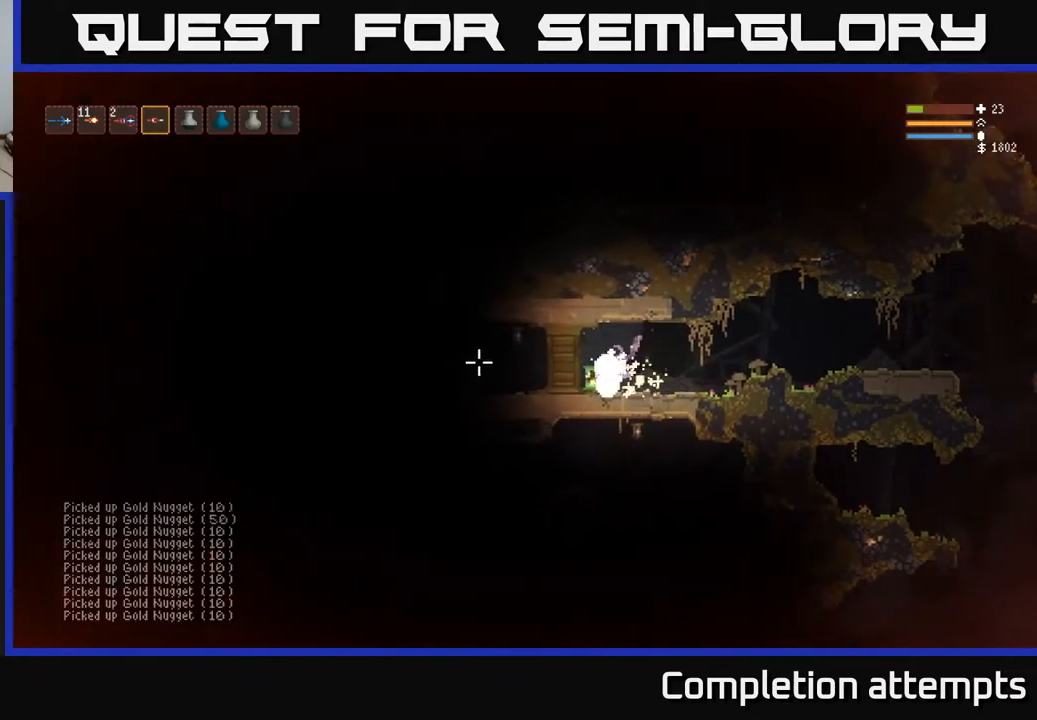
{"buttons": [], "left_stick": "right", "right_stick": "left", "events": [[200, "left_stick", "center"], [250, "left_stick", "right"]]}
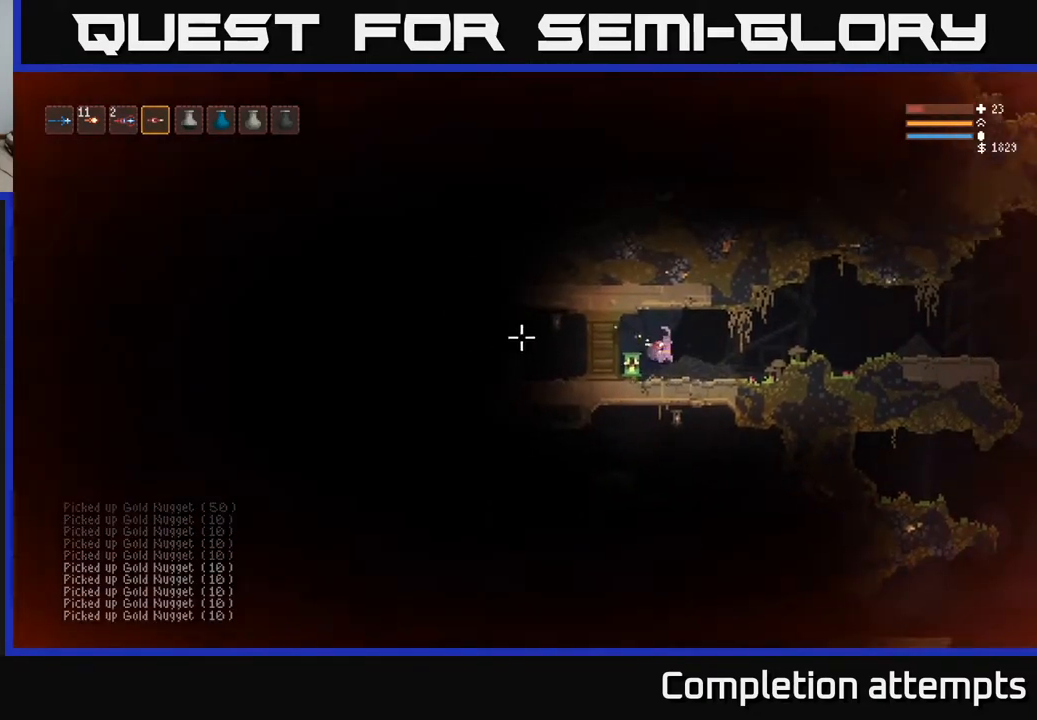
{"buttons": [], "left_stick": "right", "right_stick": "left", "events": [[67, "L2", "down"], [217, "L2", "up"]]}
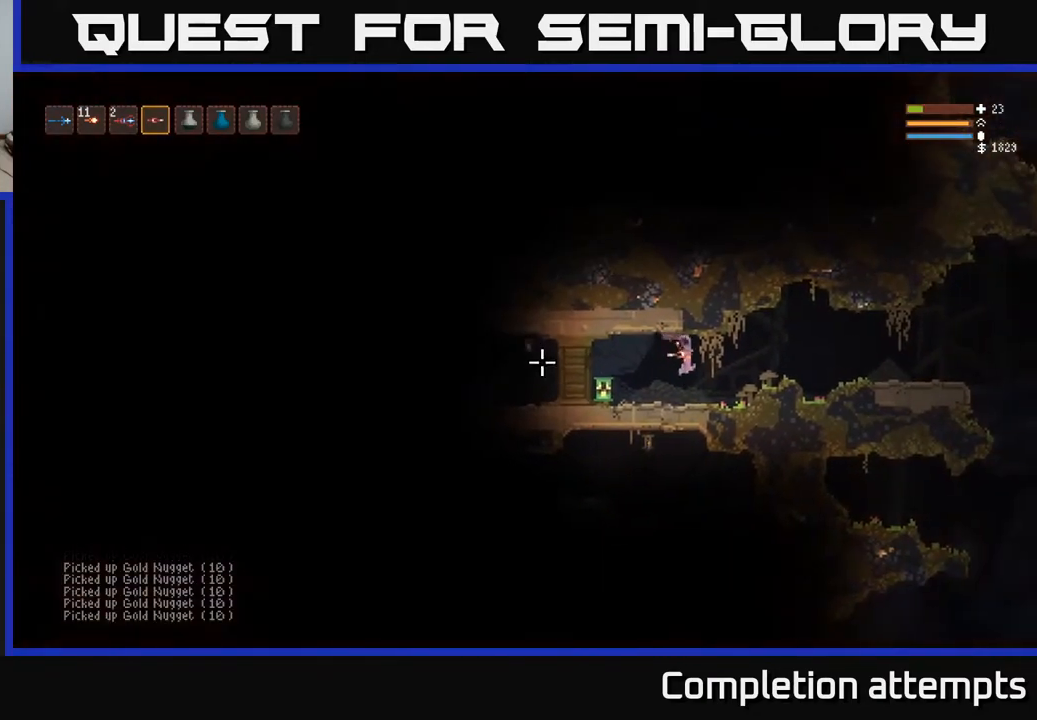
{"buttons": [], "left_stick": "right", "right_stick": "left", "events": [[250, "L2", "down"], [433, "L2", "up"]]}
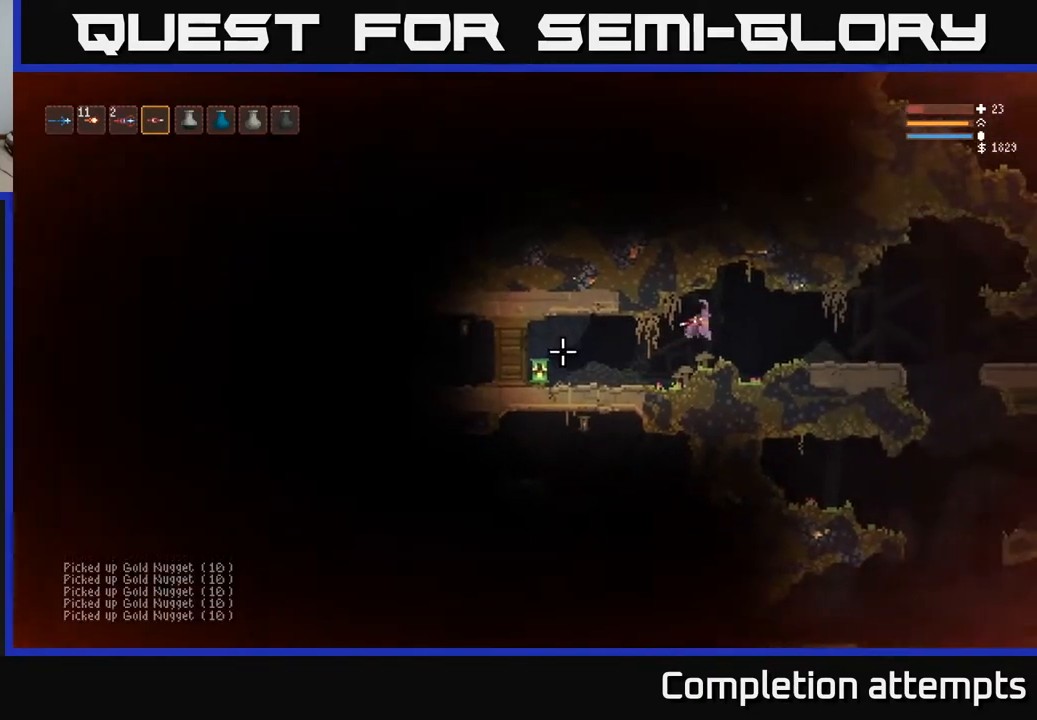
{"buttons": ["L2"], "left_stick": "right", "right_stick": "left", "events": [[217, "R2", "down"], [300, "R2", "up"], [467, "L2", "down"]]}
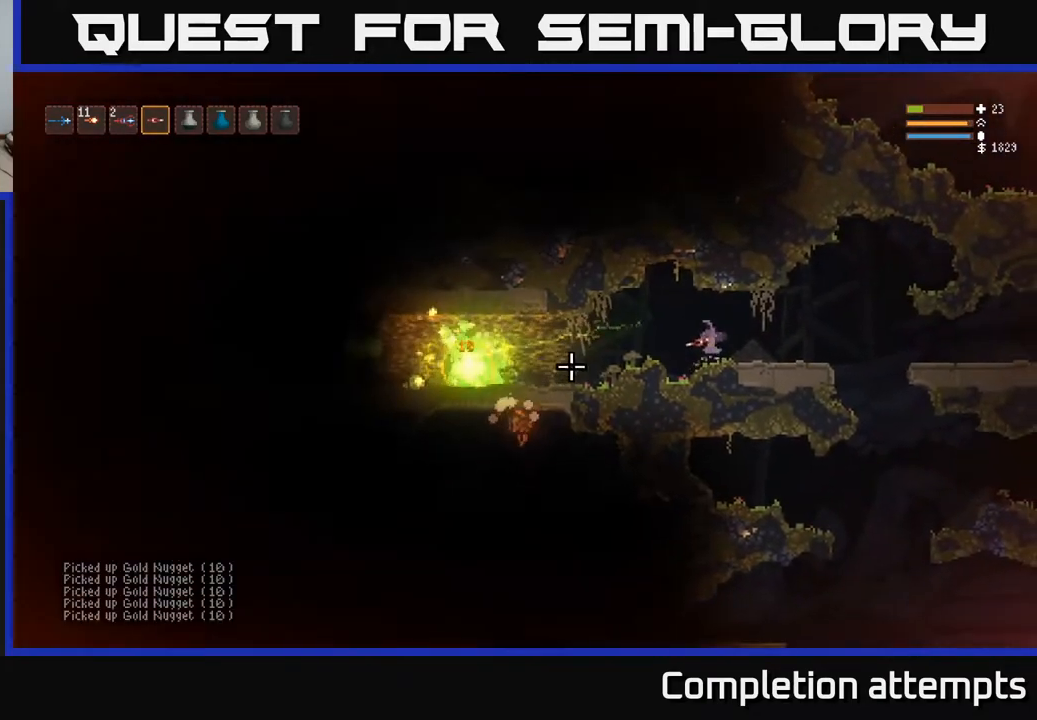
{"buttons": [], "left_stick": "center", "right_stick": "left", "events": [[67, "L2", "up"], [500, "left_stick", "center"]]}
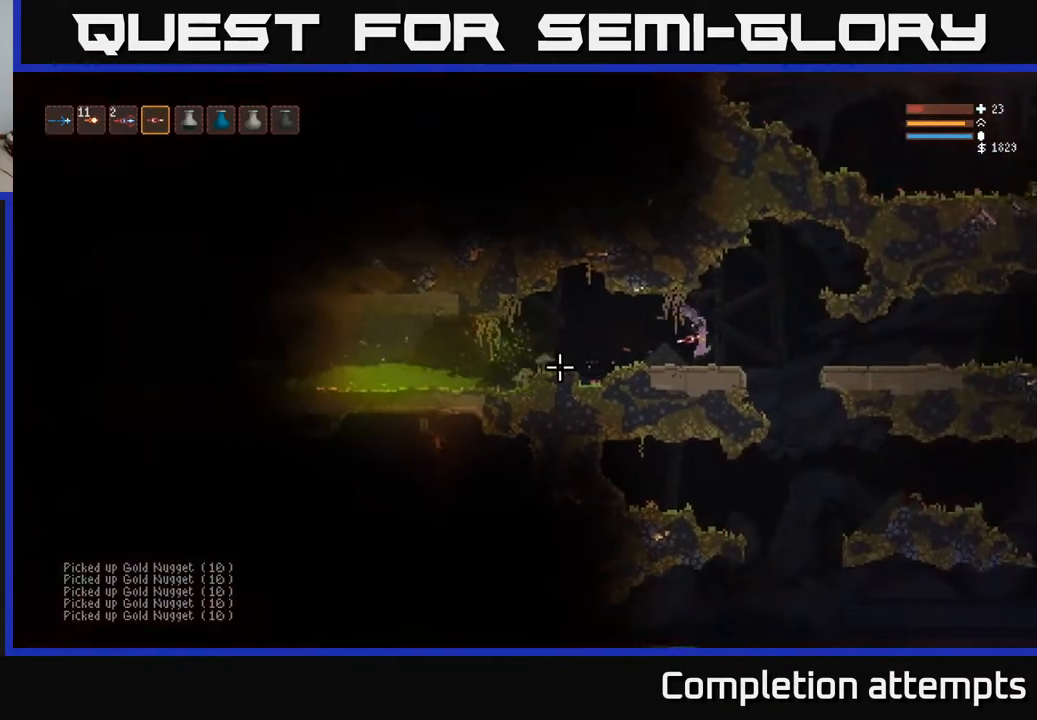
{"buttons": [], "left_stick": "center", "right_stick": "left", "events": []}
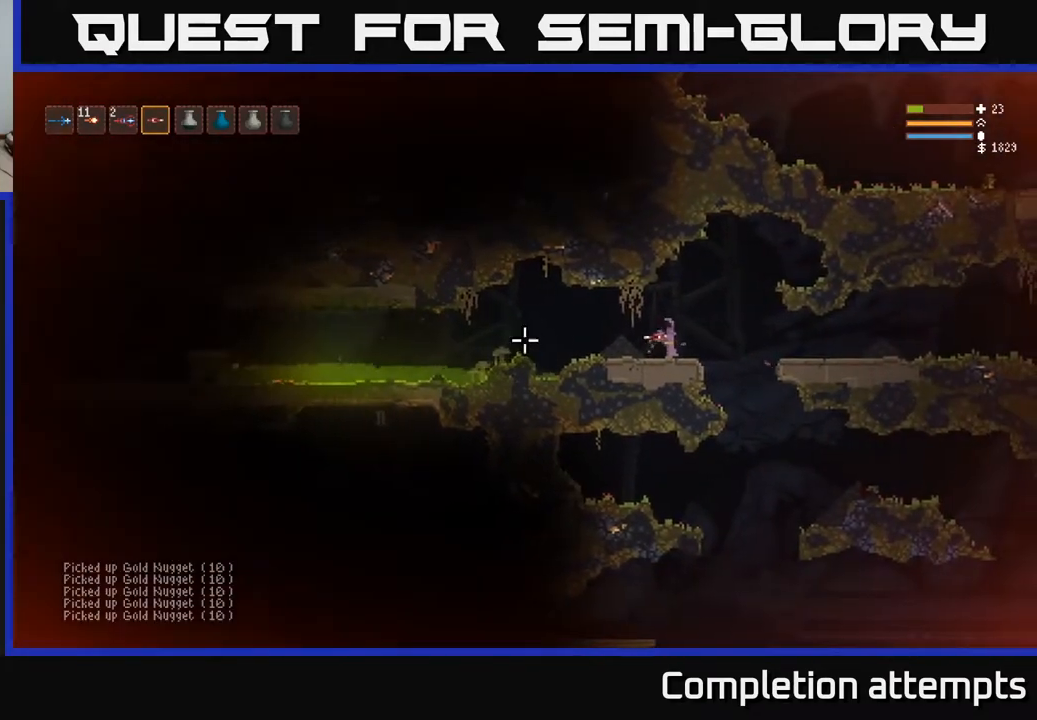
{"buttons": [], "left_stick": "left", "right_stick": "left", "events": [[233, "R1", "down"], [317, "R1", "up"], [317, "left_stick", "left"]]}
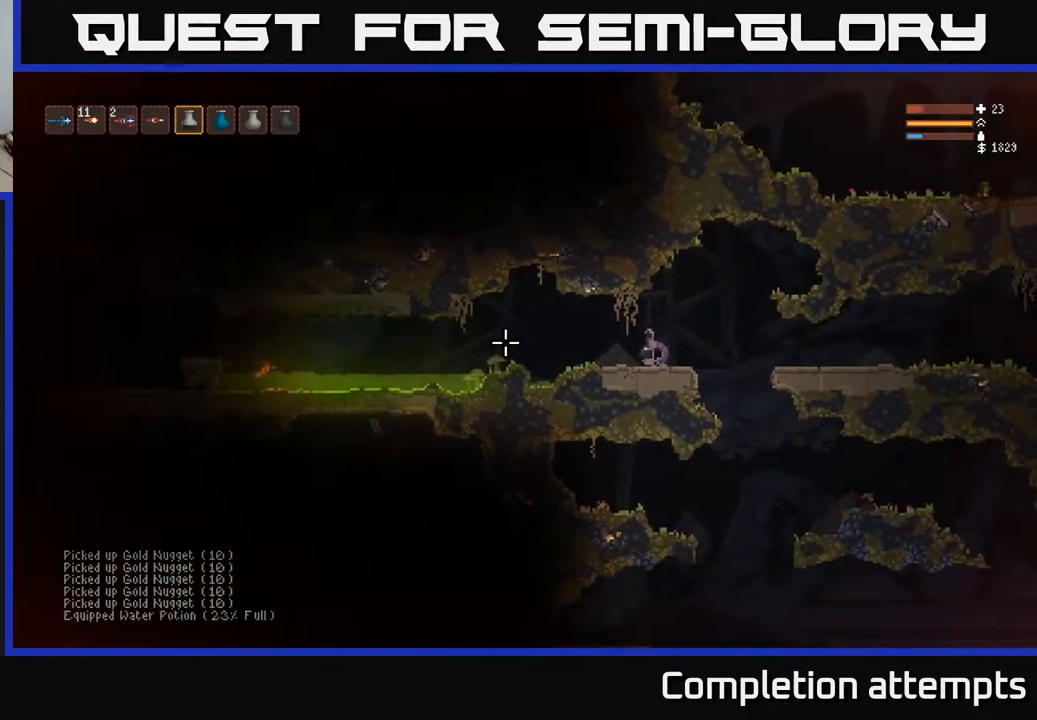
{"buttons": ["R2"], "left_stick": "center", "right_stick": "left", "events": [[150, "R2", "down"], [367, "R2", "up"], [450, "R2", "down"], [500, "left_stick", "center"]]}
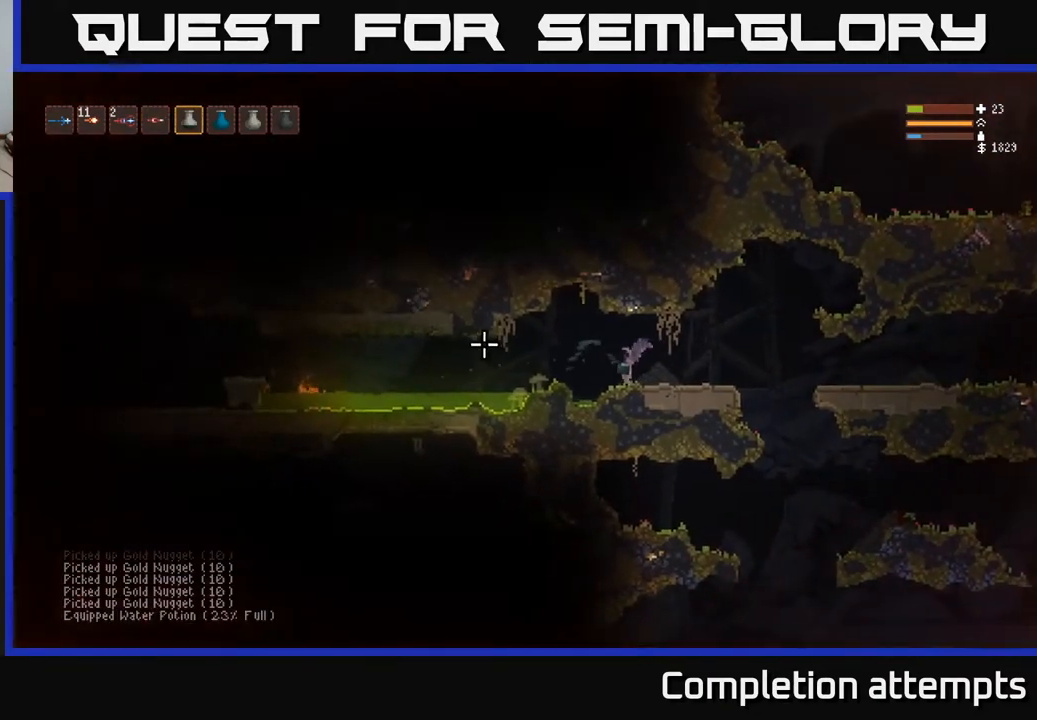
{"buttons": [], "left_stick": "center", "right_stick": "left", "events": [[17, "R2", "up"], [67, "left_stick", "right"], [100, "R2", "down"], [183, "R2", "up"], [233, "R2", "down"], [333, "R2", "up"], [467, "left_stick", "center"]]}
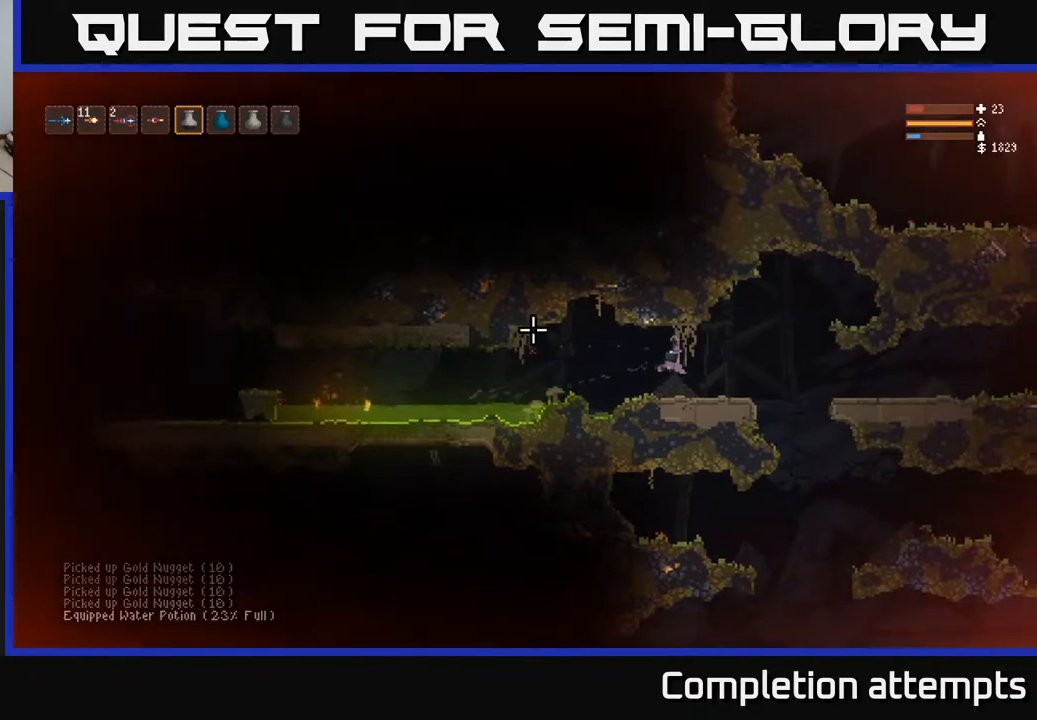
{"buttons": ["L1"], "left_stick": "center", "right_stick": "left", "events": [[467, "L1", "down"]]}
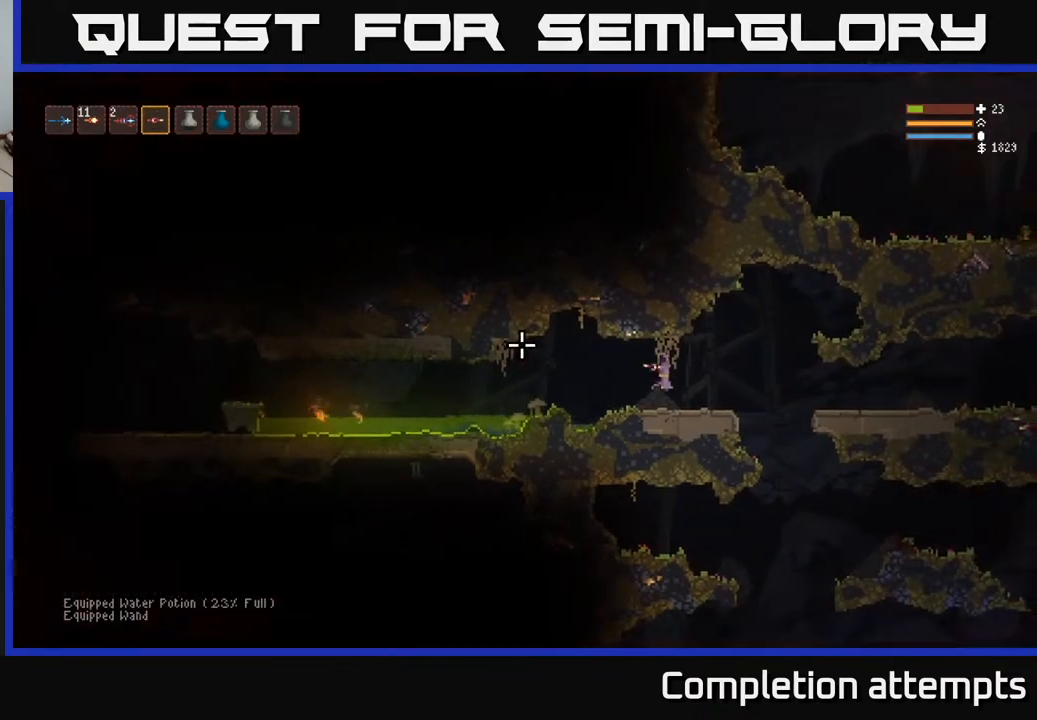
{"buttons": [], "left_stick": "left", "right_stick": "left", "events": [[50, "L1", "up"], [467, "left_stick", "left"]]}
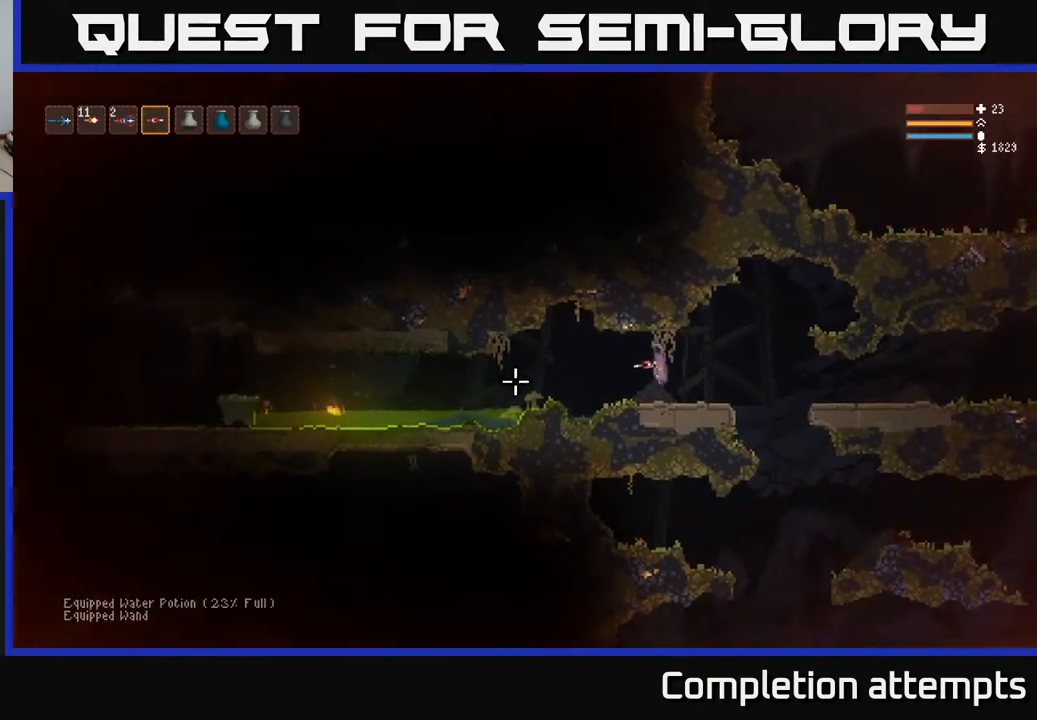
{"buttons": [], "left_stick": "center", "right_stick": "left", "events": [[50, "L2", "down"], [133, "R2", "down"], [150, "L2", "up"], [167, "left_stick", "center"], [217, "R2", "up"]]}
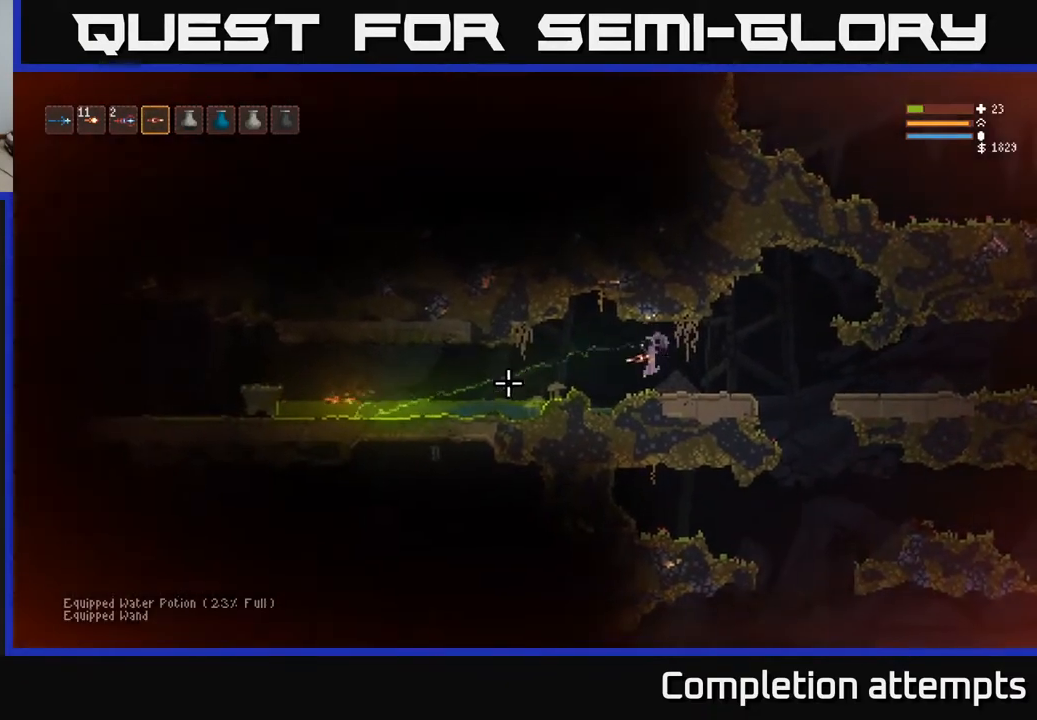
{"buttons": ["L2"], "left_stick": "left", "right_stick": "left", "events": [[50, "R2", "down"], [150, "R2", "up"], [367, "left_stick", "left"], [433, "L2", "down"]]}
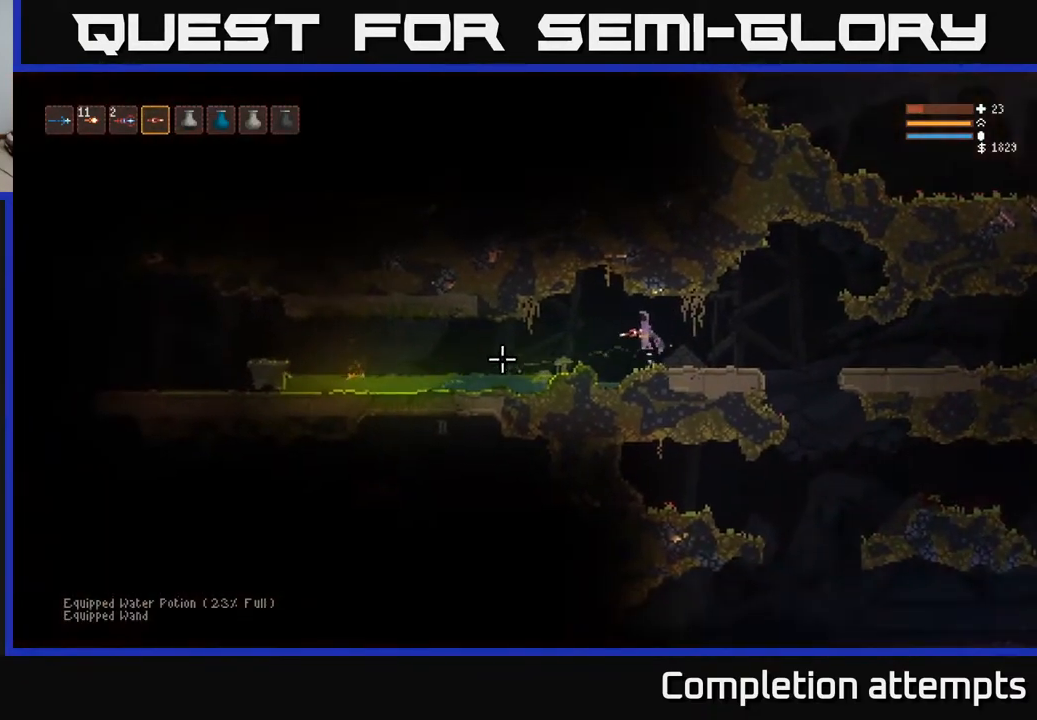
{"buttons": ["R2"], "left_stick": "center", "right_stick": "left", "events": [[33, "L2", "up"], [33, "R2", "down"], [33, "left_stick", "center"], [133, "R2", "up"], [467, "R2", "down"]]}